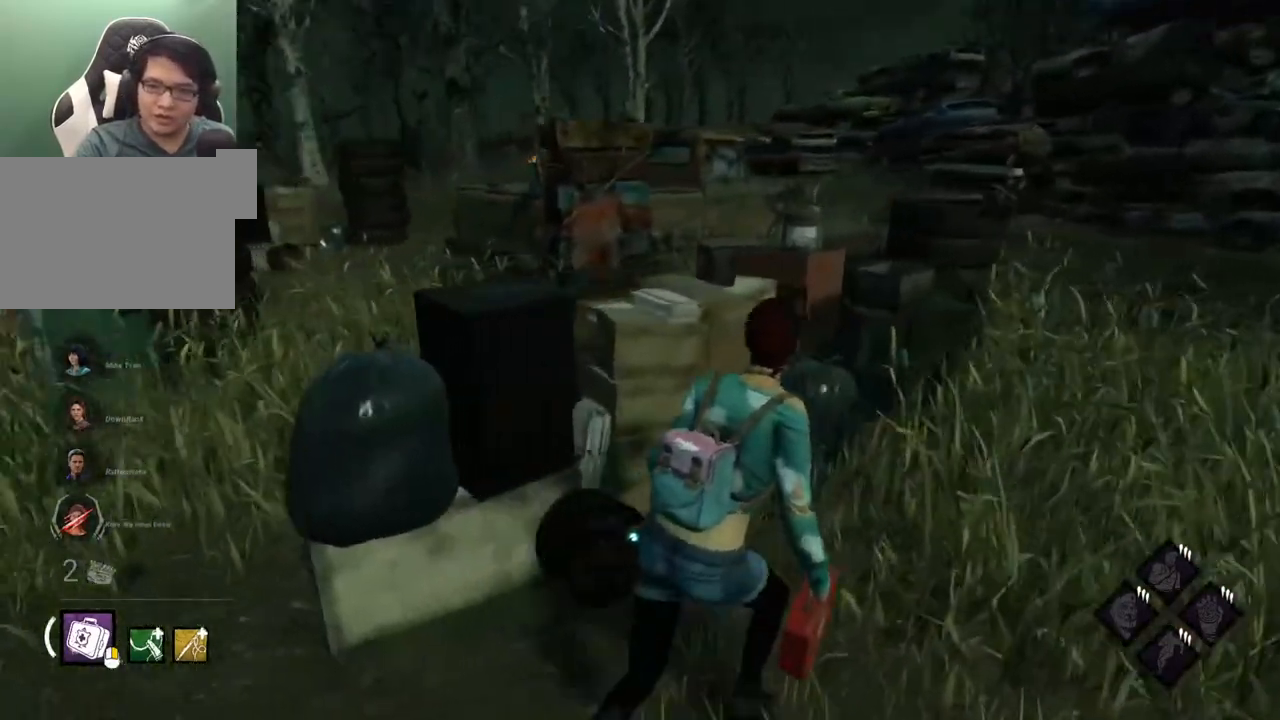
Gameplay with keyboard and mouse; each line is a JSON object with the keys and mouse buttons held at the frame after it. "events" lists presses ("down") and releases ("up") of "1", "2", "3", "4", "5", "a", "alt", "c", "caps_lock", "ctrl", "d", "e", "f", "g", "q", "r", "s", "shift", "space", "t", "tab", "v", "w", "x", "z", "mouse_left", "mouse_wheel" and "mouse_right" between this image and that frame as [ms after this image, input, new state], when the widget could be followed in between. "mouse_left", "mouse_wheel", "mouse_right" = the "left", "wheel", "right" buttons of the "mouse" list. No other keys are recorded. "wheel" means that the mouse wheel is clicked or scrolled. Not read: mouse_move.
{"keys": ["d", "shift"], "mouse": [], "events": [[84, "w", "up"]]}
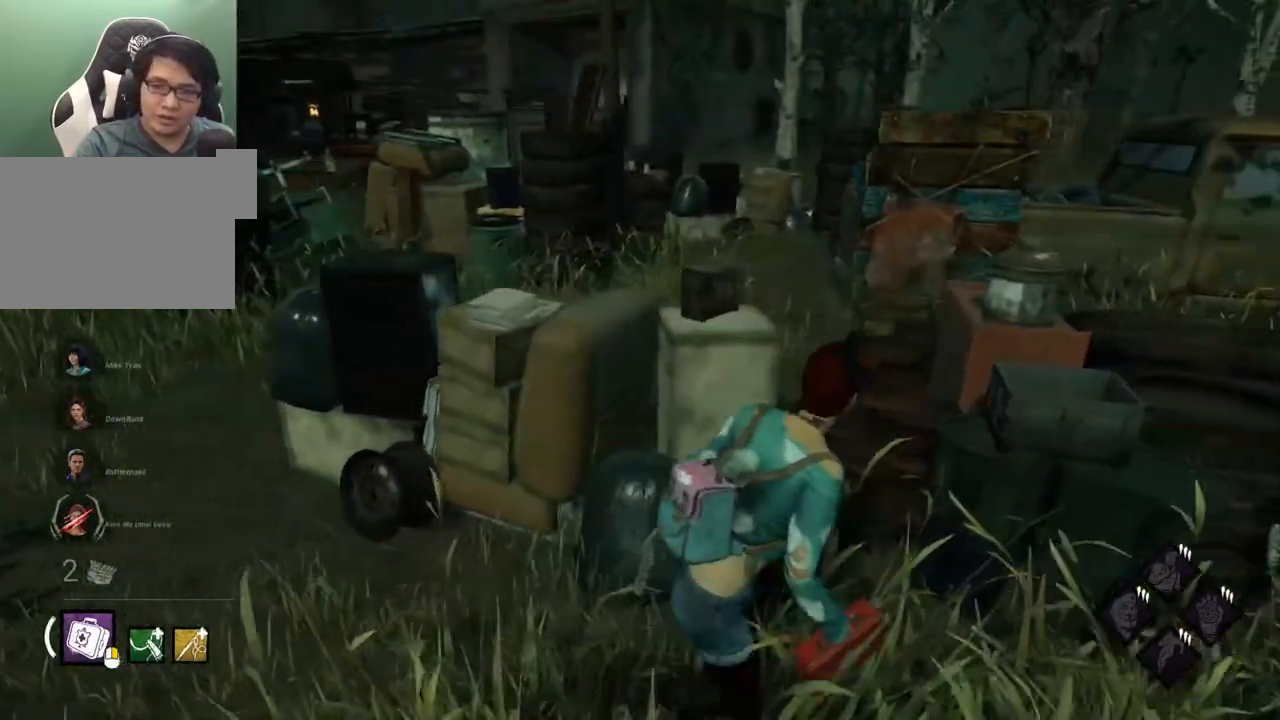
{"keys": ["d", "shift"], "mouse": [], "events": []}
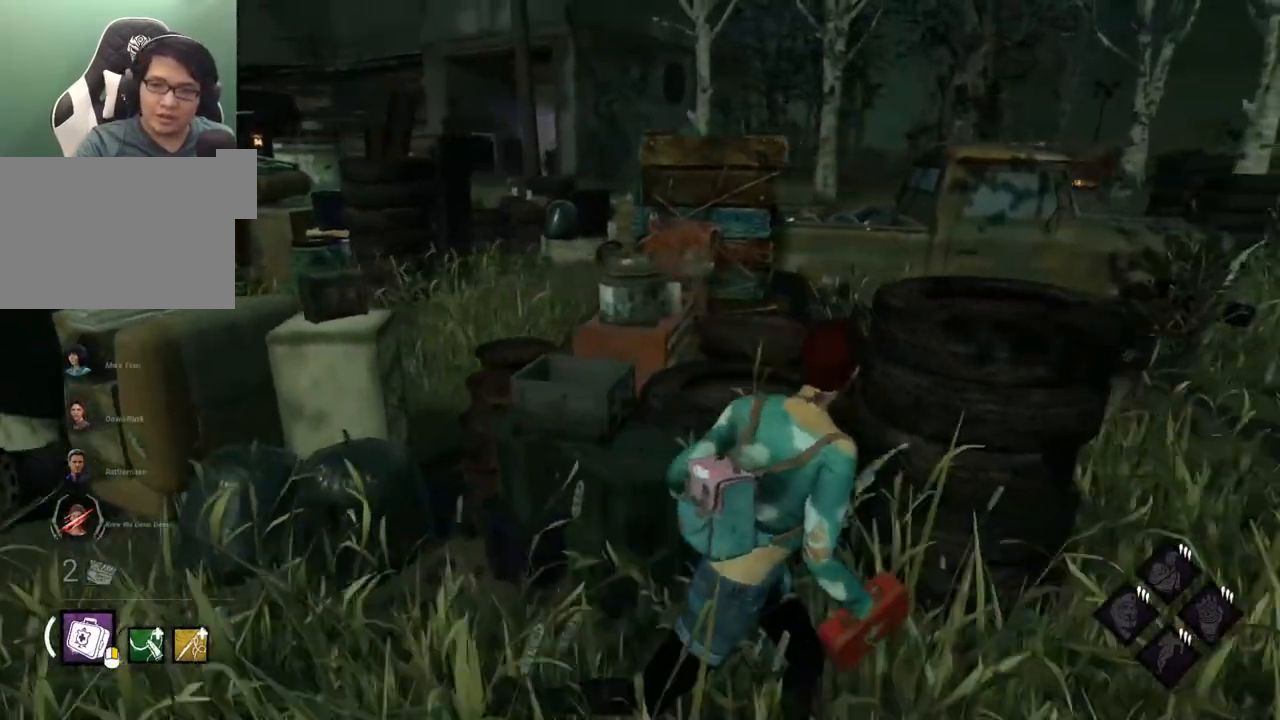
{"keys": ["d", "shift", "w"], "mouse": [], "events": [[300, "w", "down"]]}
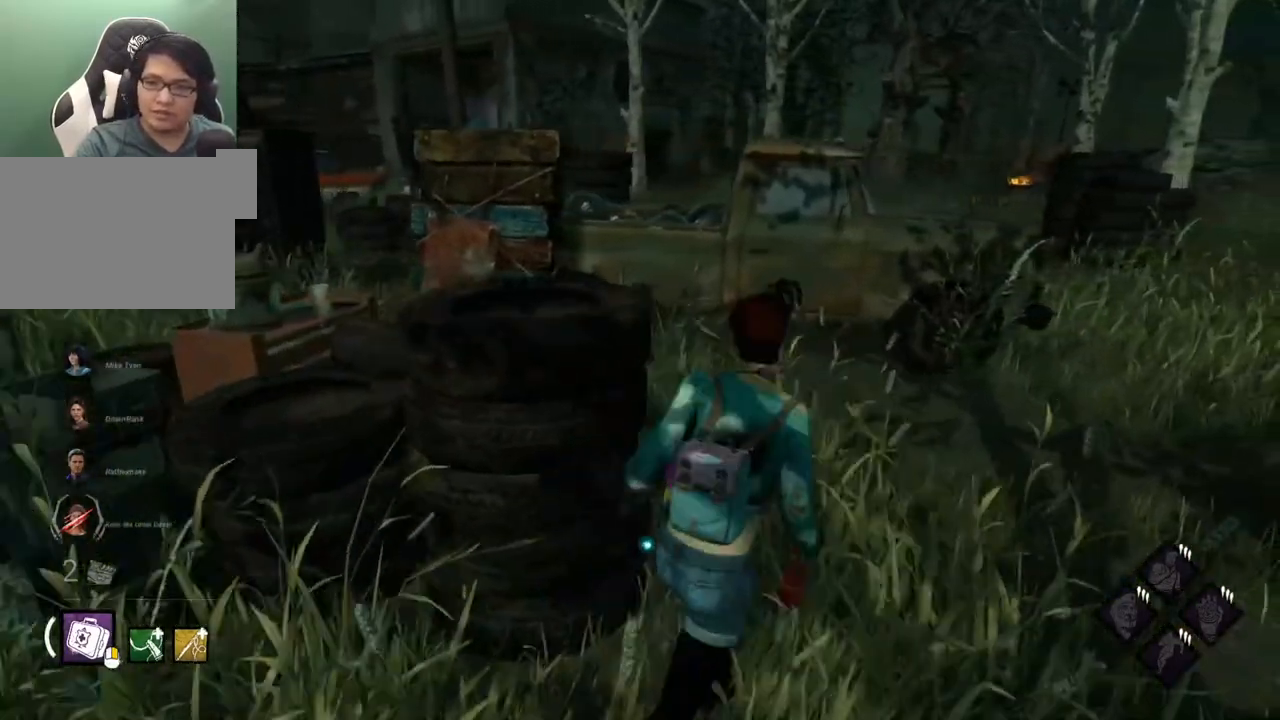
{"keys": ["d", "shift"], "mouse": [], "events": [[417, "w", "up"]]}
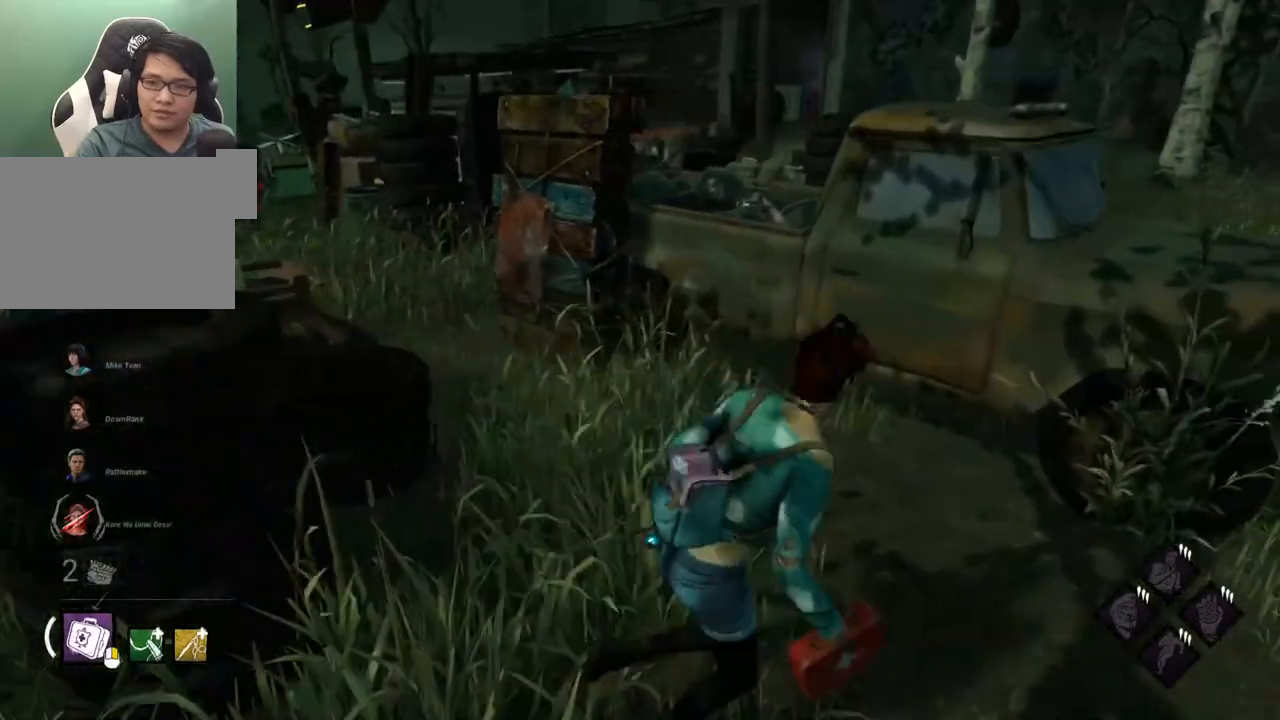
{"keys": ["d", "s", "shift"], "mouse": [], "events": [[467, "s", "down"]]}
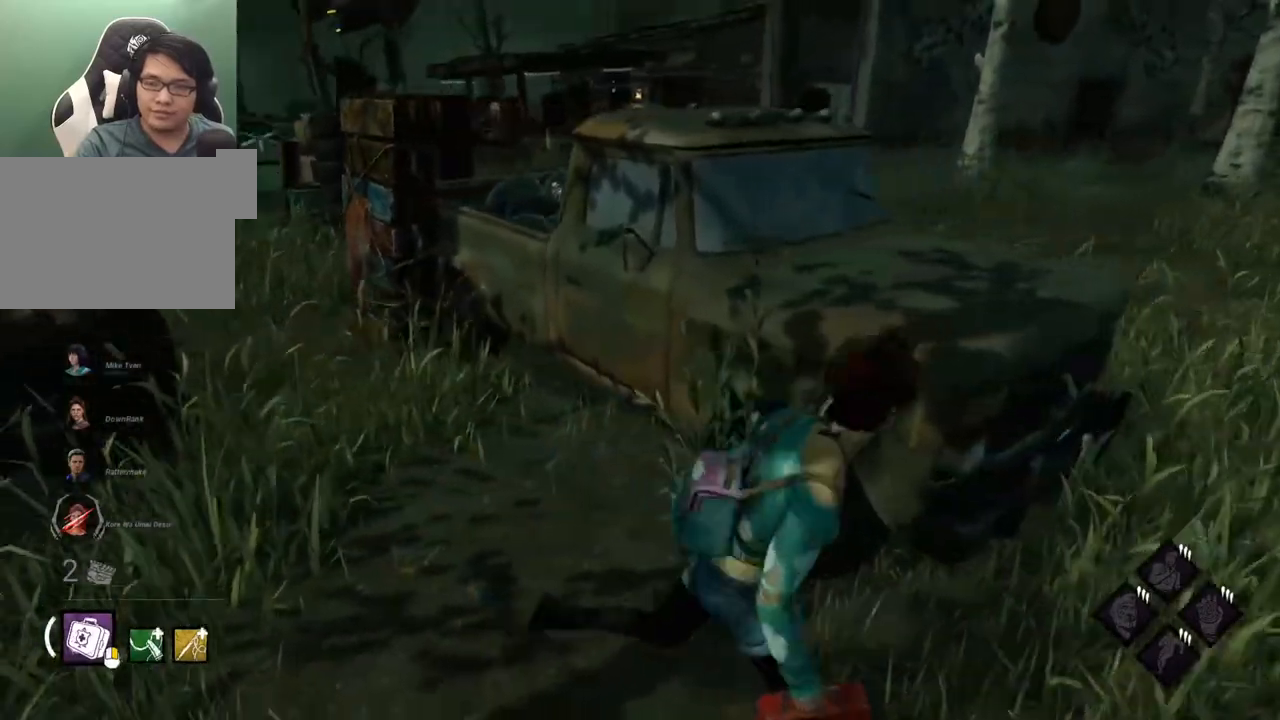
{"keys": ["d", "shift"], "mouse": [], "events": [[67, "s", "up"]]}
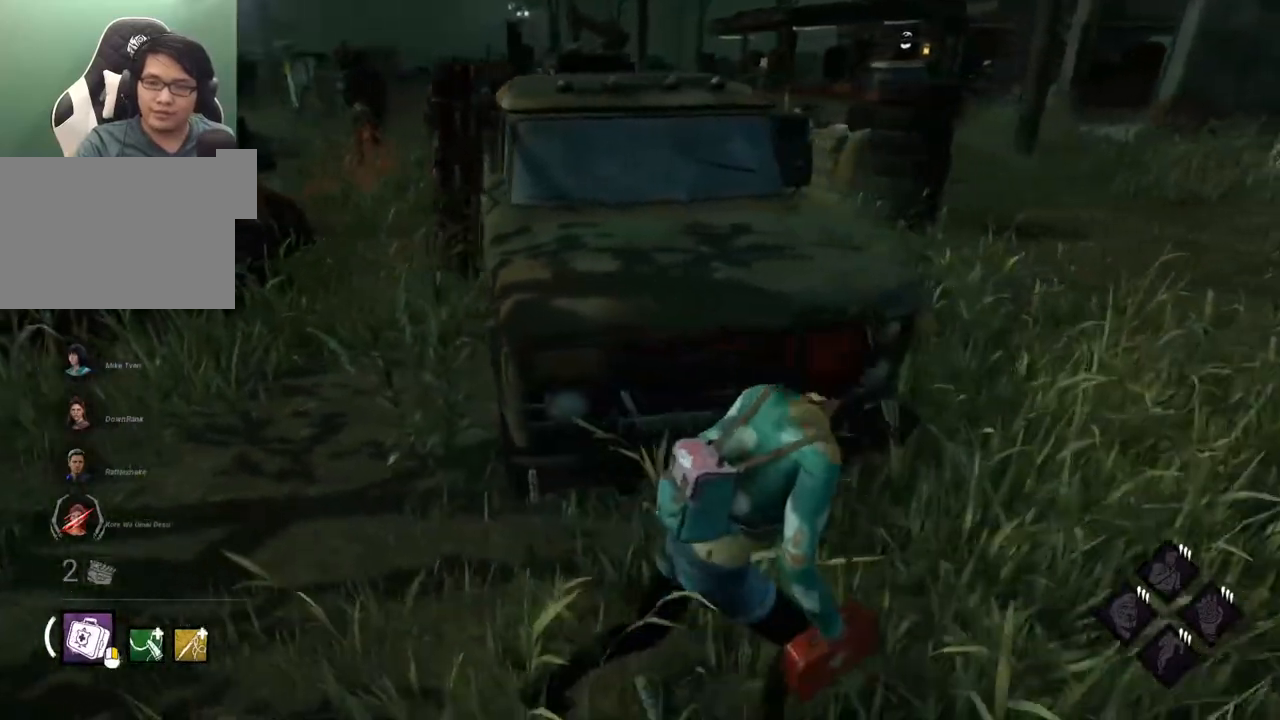
{"keys": ["a", "shift", "w"], "mouse": [], "events": [[167, "s", "down"], [267, "a", "down"], [317, "d", "up"], [317, "s", "up"], [450, "w", "down"]]}
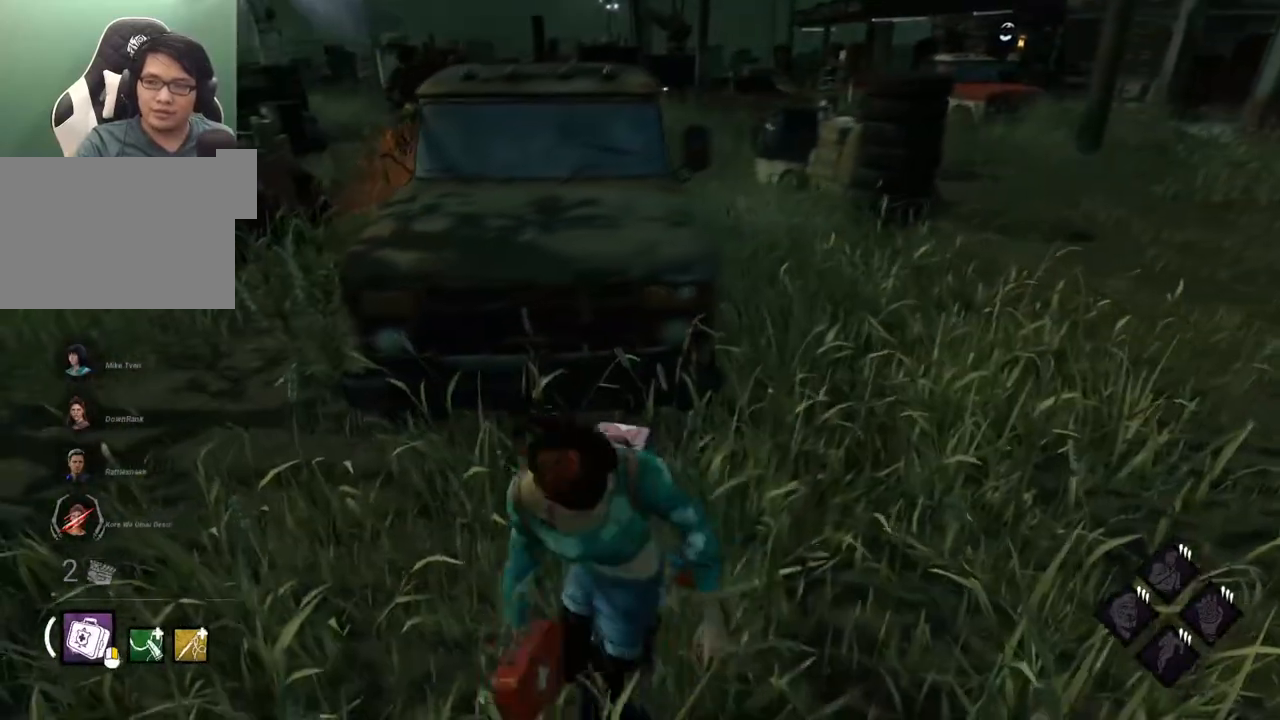
{"keys": ["d"], "mouse": [], "events": [[50, "d", "down"], [100, "a", "up"], [100, "w", "up"], [134, "shift", "up"], [234, "a", "down"], [234, "d", "up"], [234, "w", "down"], [284, "a", "up"], [284, "w", "up"], [334, "d", "down"], [384, "a", "down"], [384, "d", "up"], [384, "w", "down"], [467, "a", "up"], [467, "d", "down"], [467, "w", "up"]]}
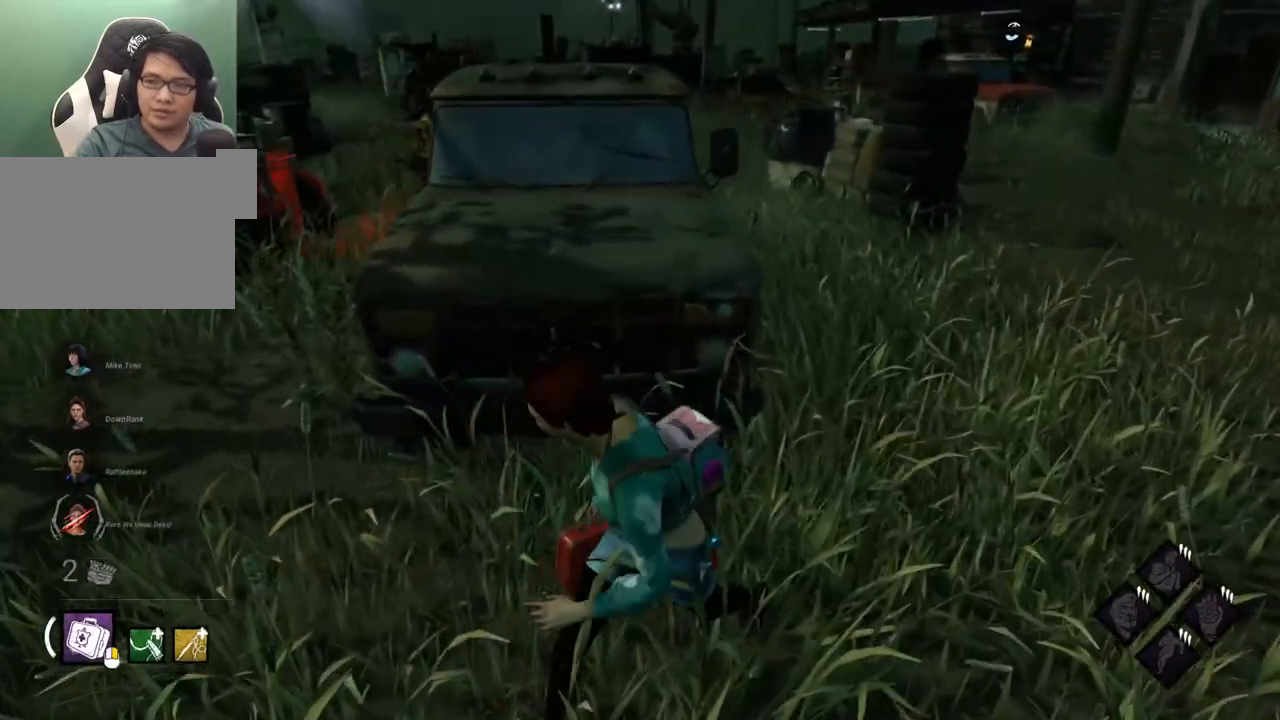
{"keys": ["a"], "mouse": [], "events": [[67, "a", "down"], [67, "d", "up"], [67, "w", "down"], [117, "a", "up"], [117, "w", "up"], [167, "d", "down"], [200, "a", "down"], [200, "d", "up"], [200, "w", "down"], [250, "a", "up"], [250, "w", "up"], [300, "d", "down"], [350, "a", "down"], [350, "w", "down"], [400, "d", "up"], [400, "w", "up"]]}
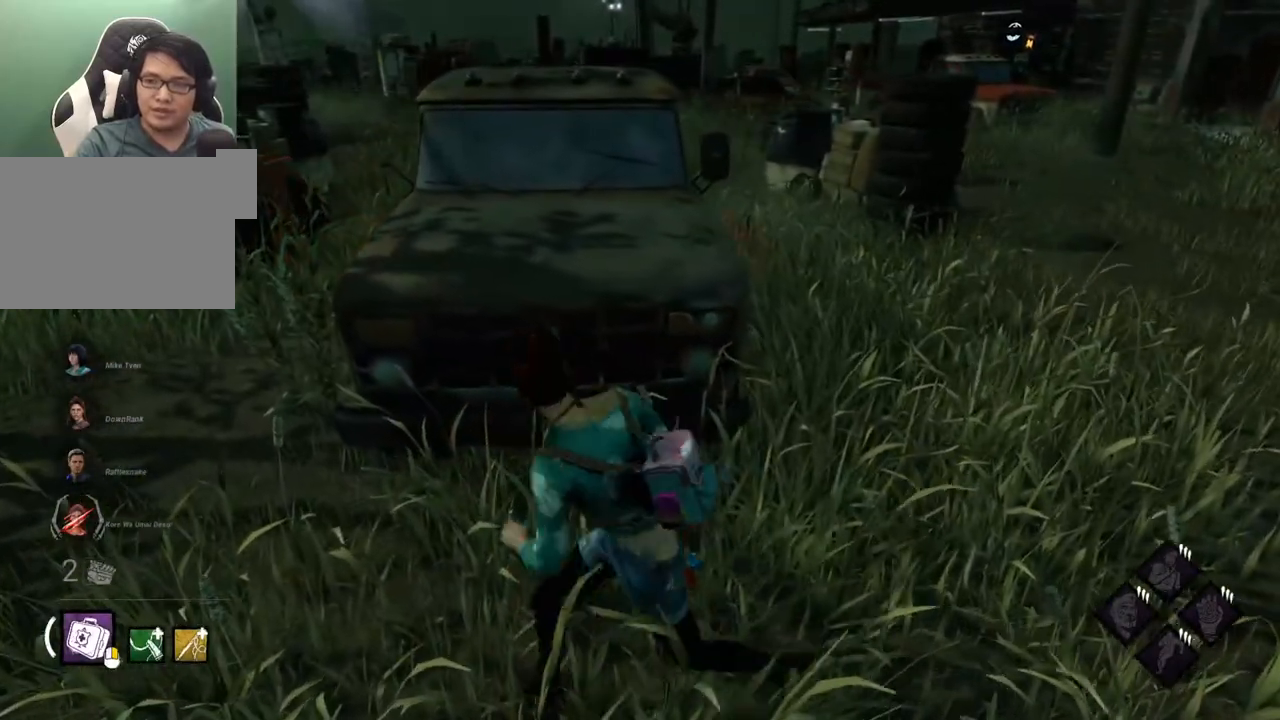
{"keys": ["a", "shift", "w"], "mouse": [], "events": [[34, "shift", "down"], [417, "w", "down"]]}
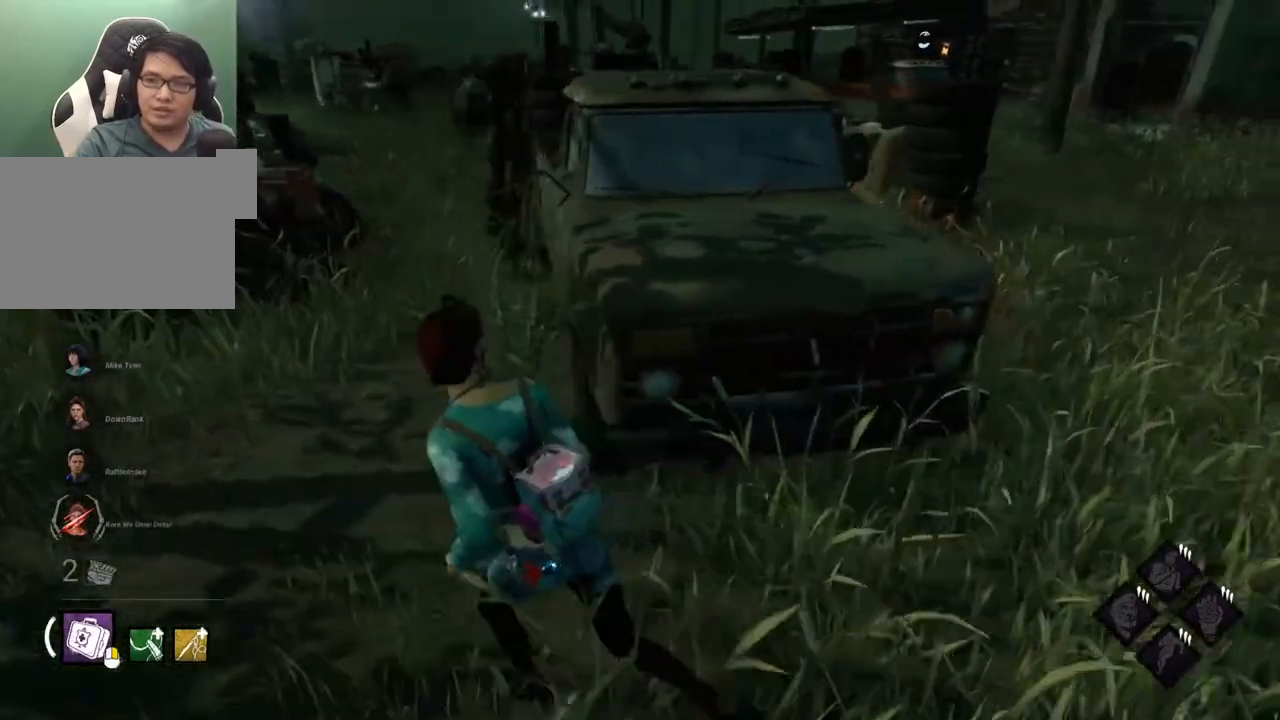
{"keys": ["a", "shift", "w"], "mouse": [], "events": []}
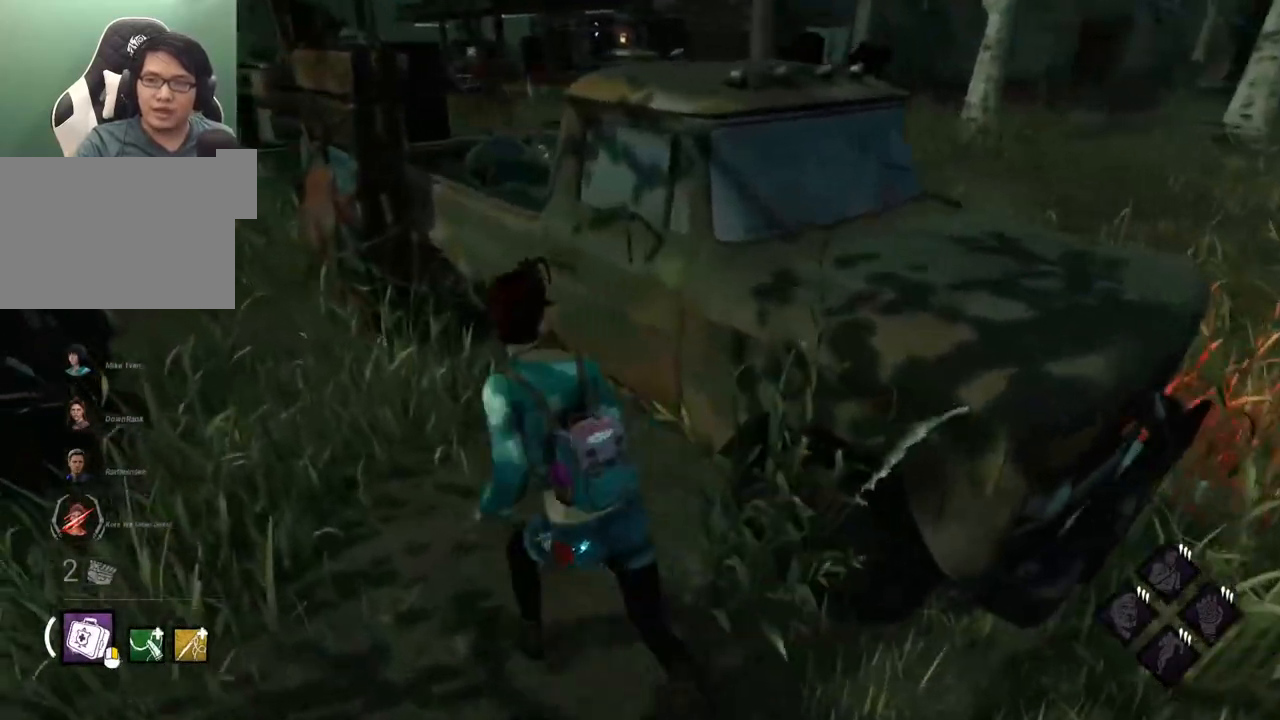
{"keys": ["a", "shift"], "mouse": [], "events": [[350, "w", "up"]]}
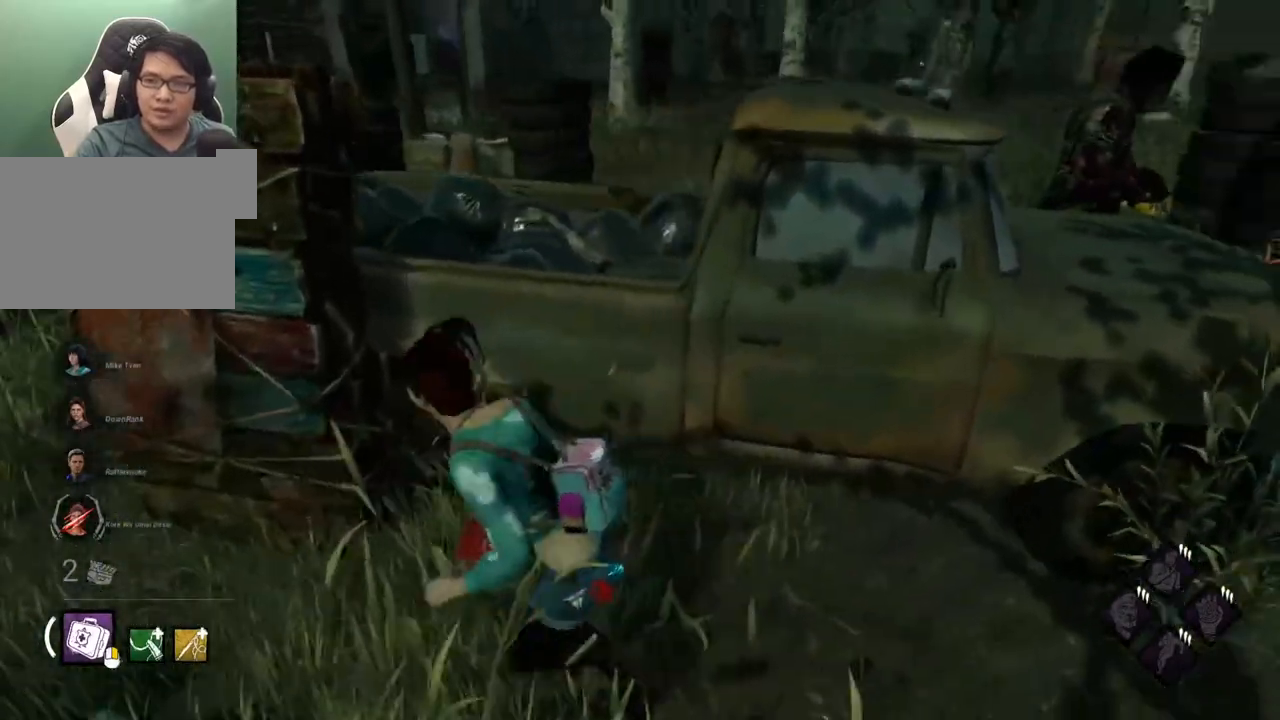
{"keys": ["a", "shift"], "mouse": [], "events": []}
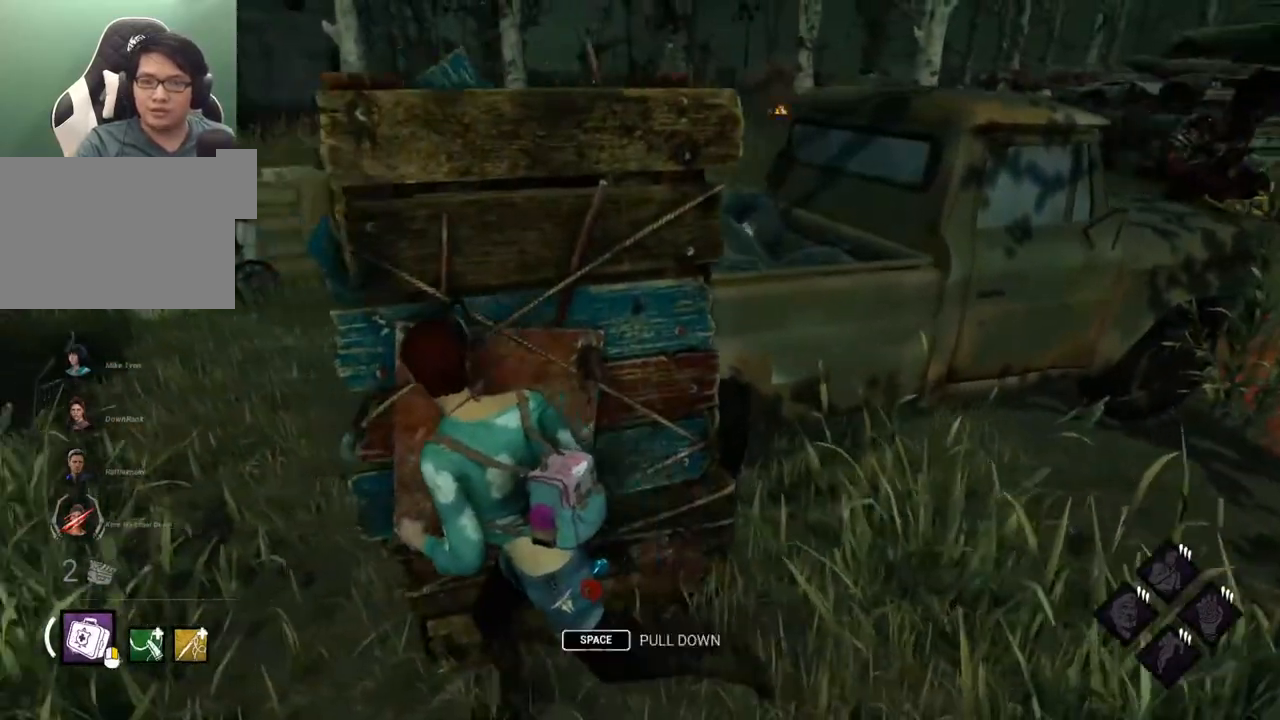
{"keys": ["a", "shift", "w"], "mouse": [], "events": [[234, "w", "down"]]}
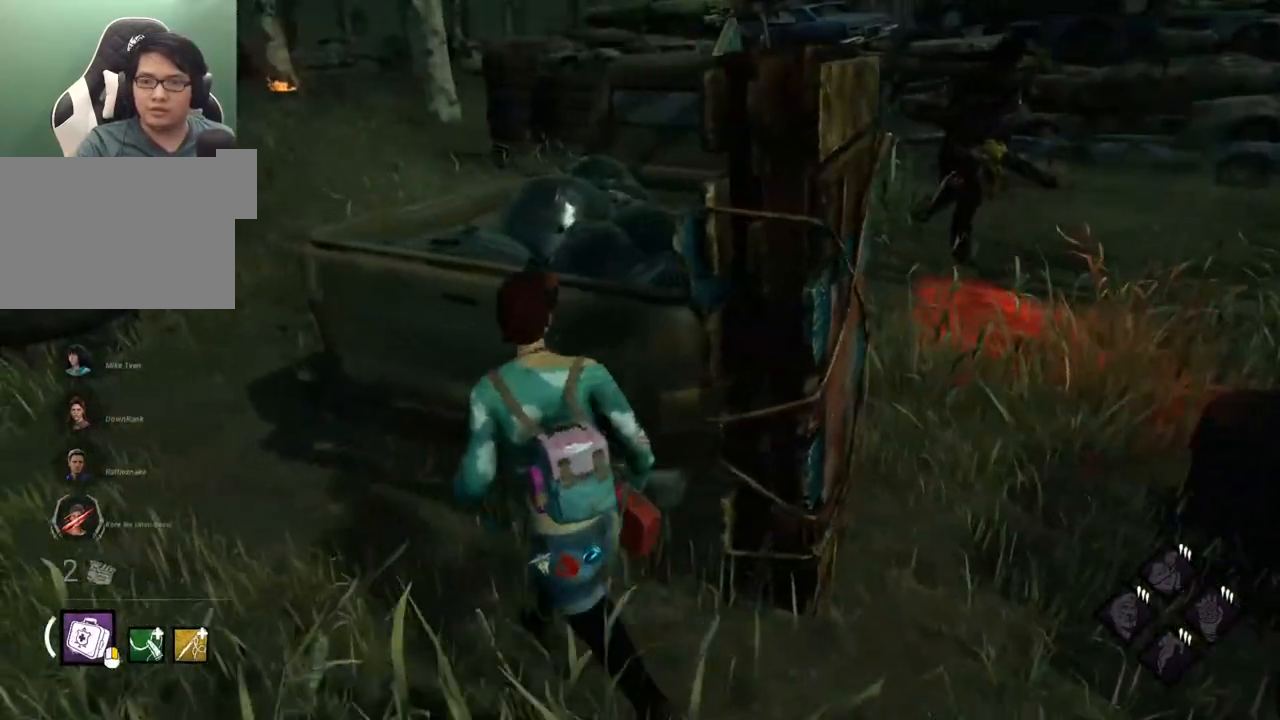
{"keys": ["a", "shift", "w"], "mouse": [], "events": []}
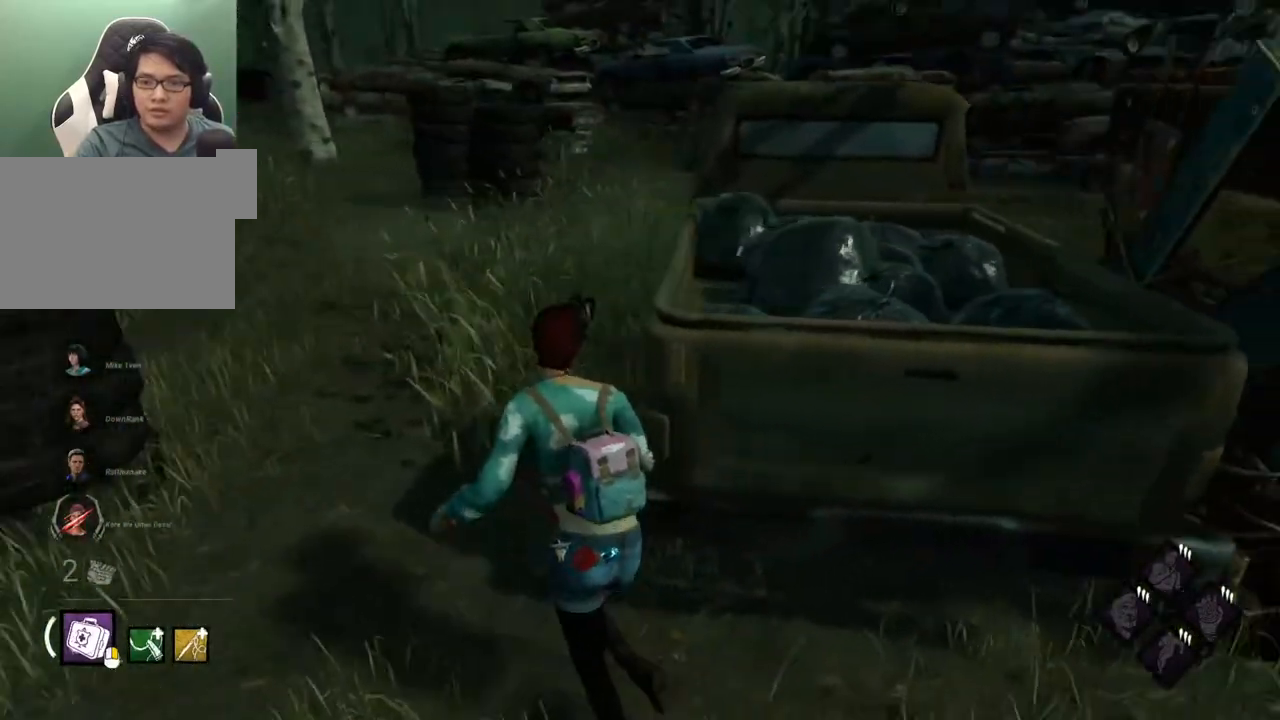
{"keys": ["a", "shift", "w"], "mouse": [], "events": []}
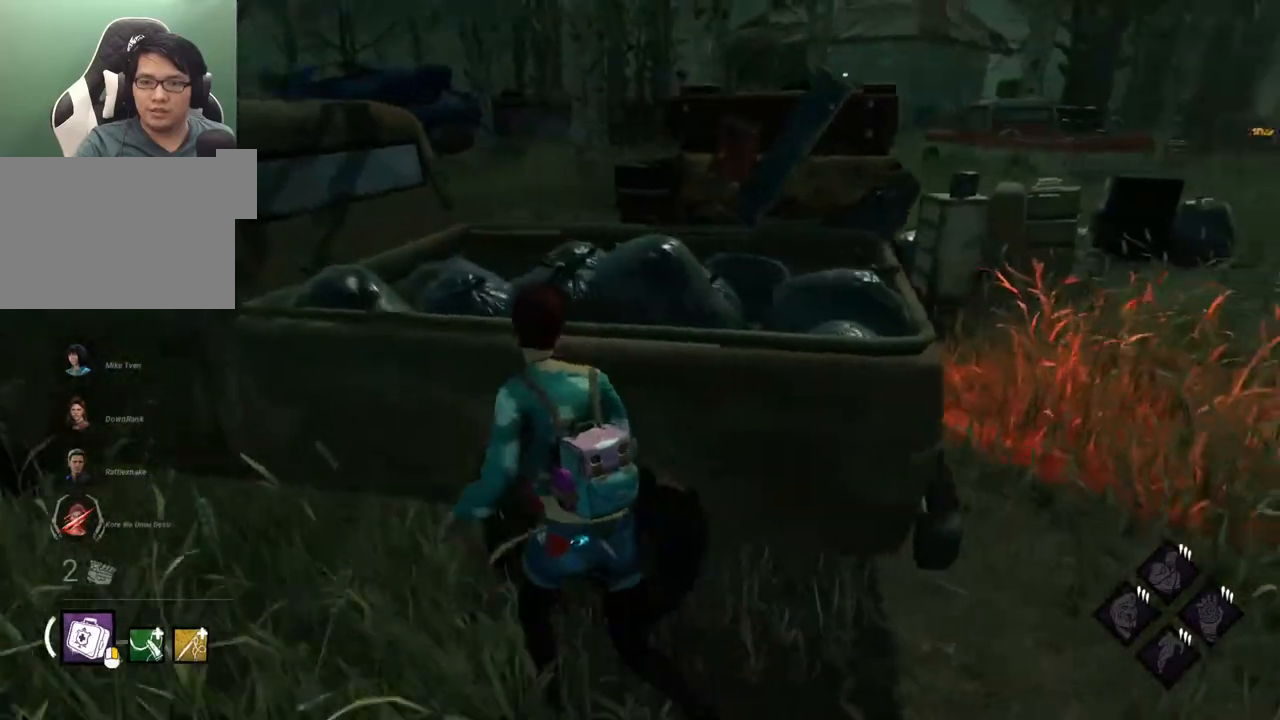
{"keys": ["a", "shift"], "mouse": [], "events": [[50, "w", "up"]]}
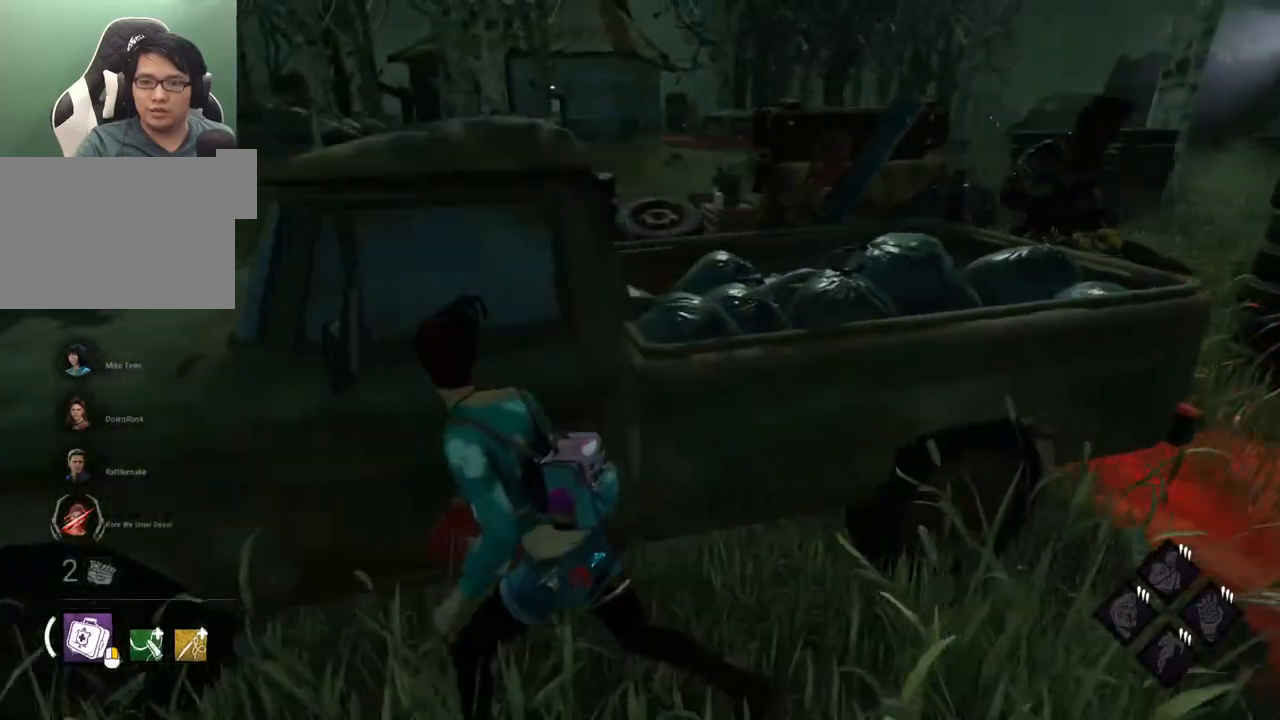
{"keys": ["a", "shift"], "mouse": [], "events": []}
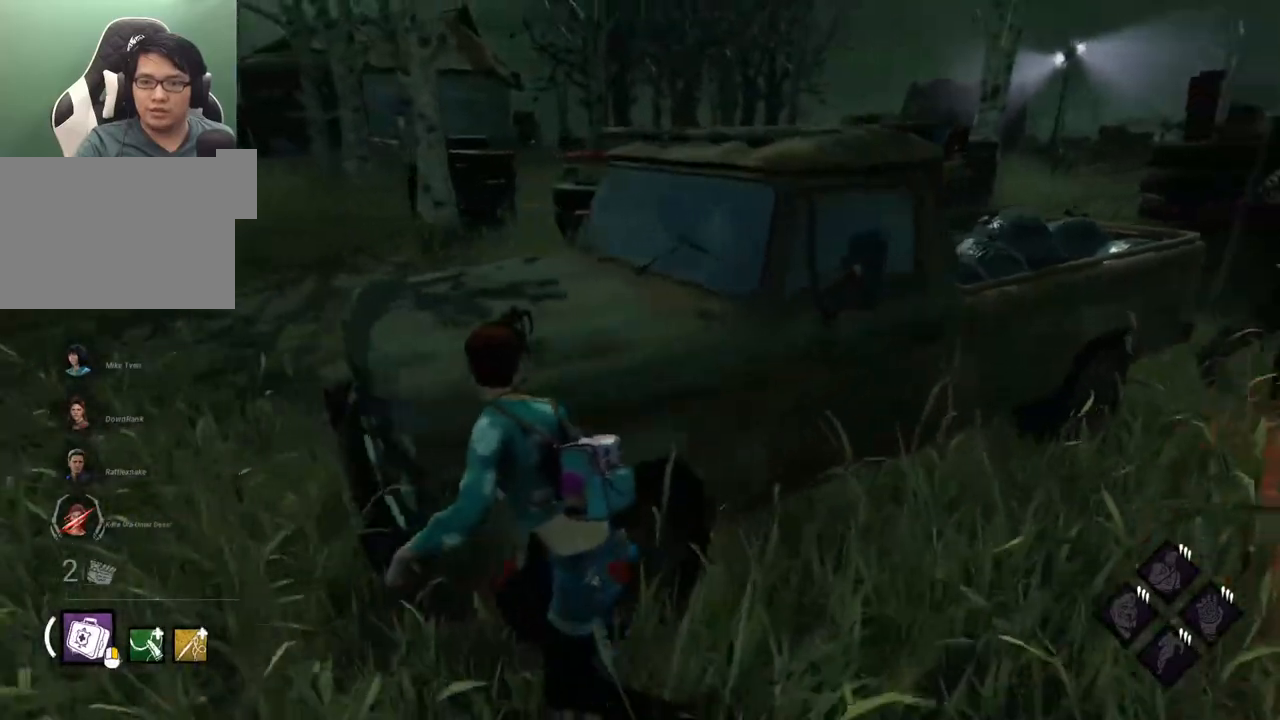
{"keys": ["a", "shift", "w"], "mouse": [], "events": [[217, "w", "down"]]}
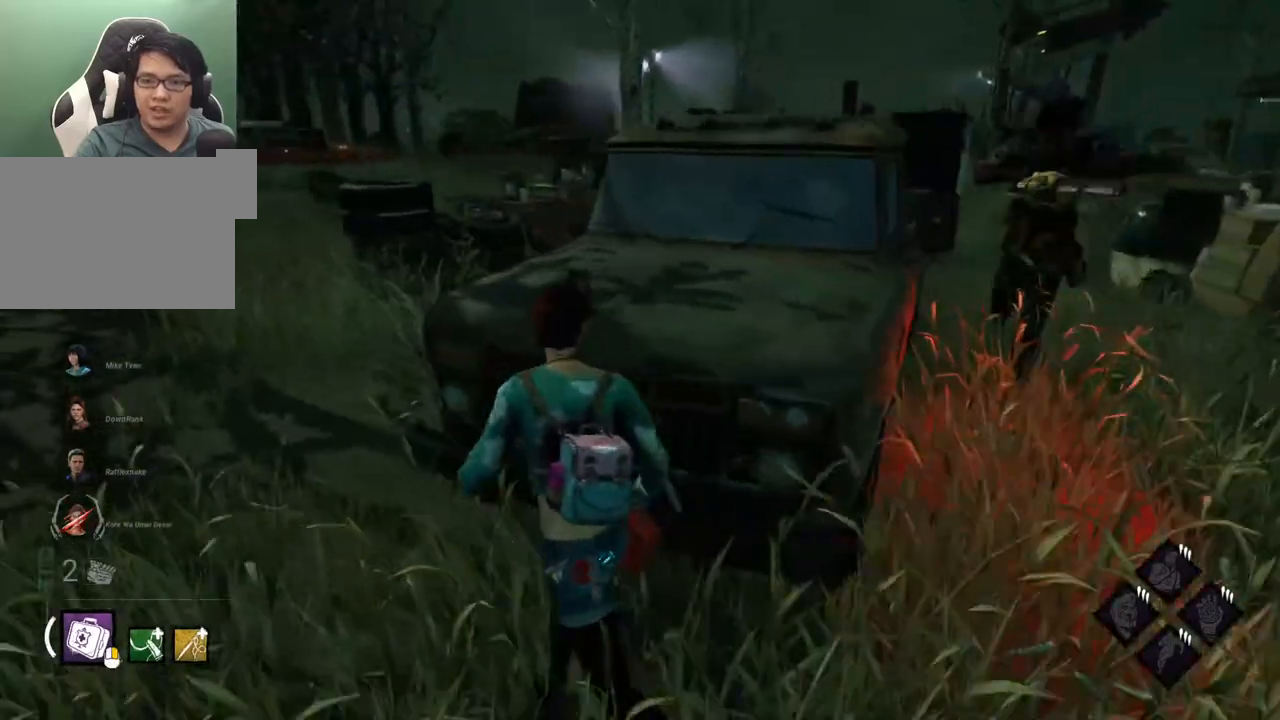
{"keys": ["a", "shift", "w"], "mouse": [], "events": []}
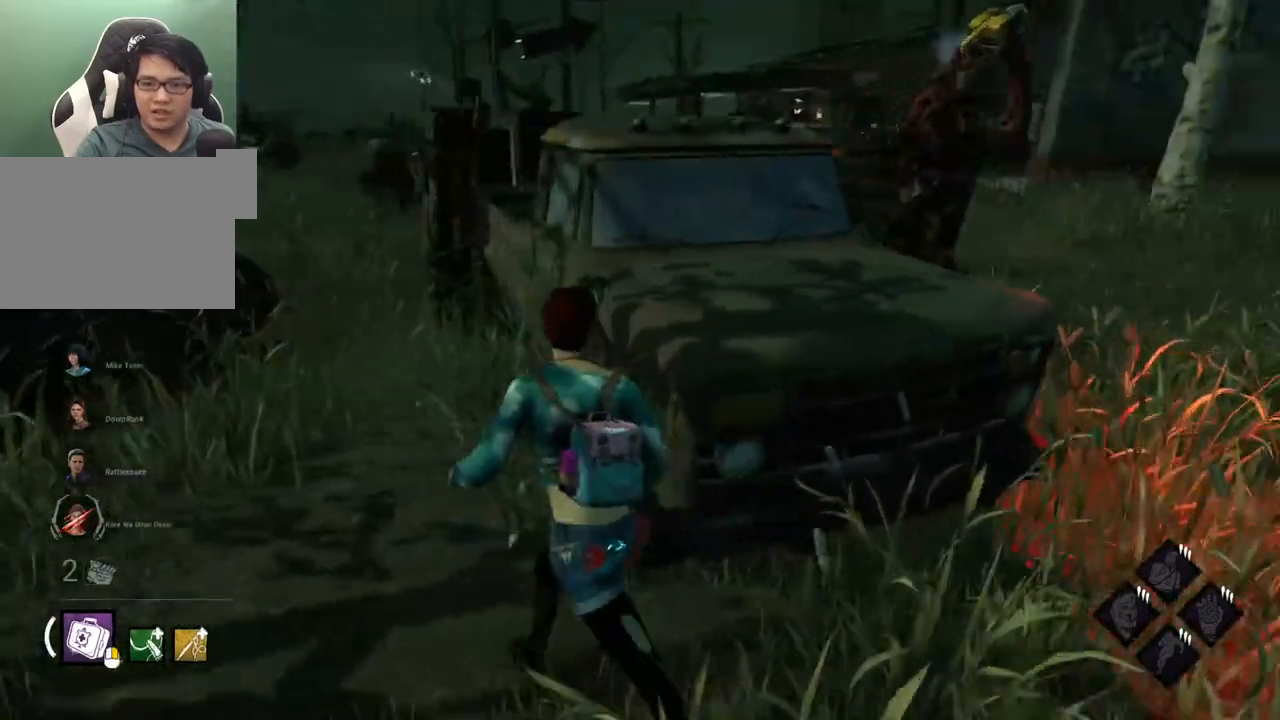
{"keys": ["a", "shift", "w"], "mouse": [], "events": []}
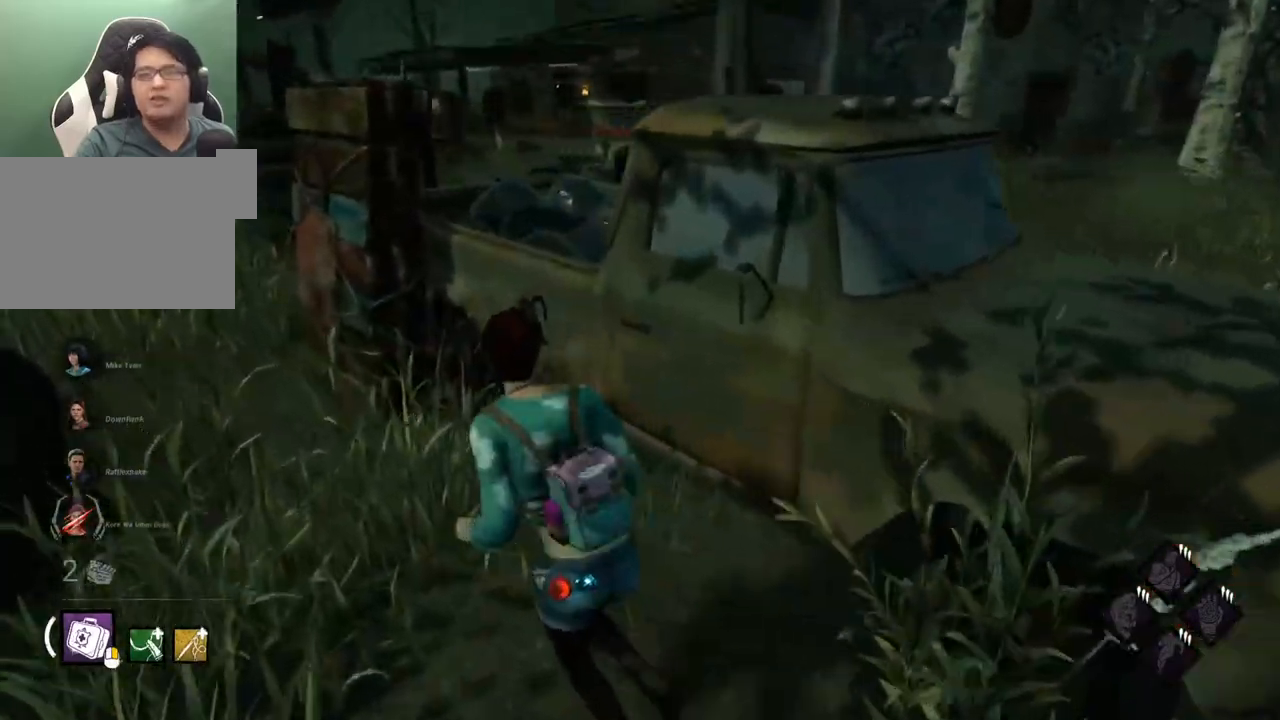
{"keys": ["a", "shift"], "mouse": [], "events": [[417, "w", "up"]]}
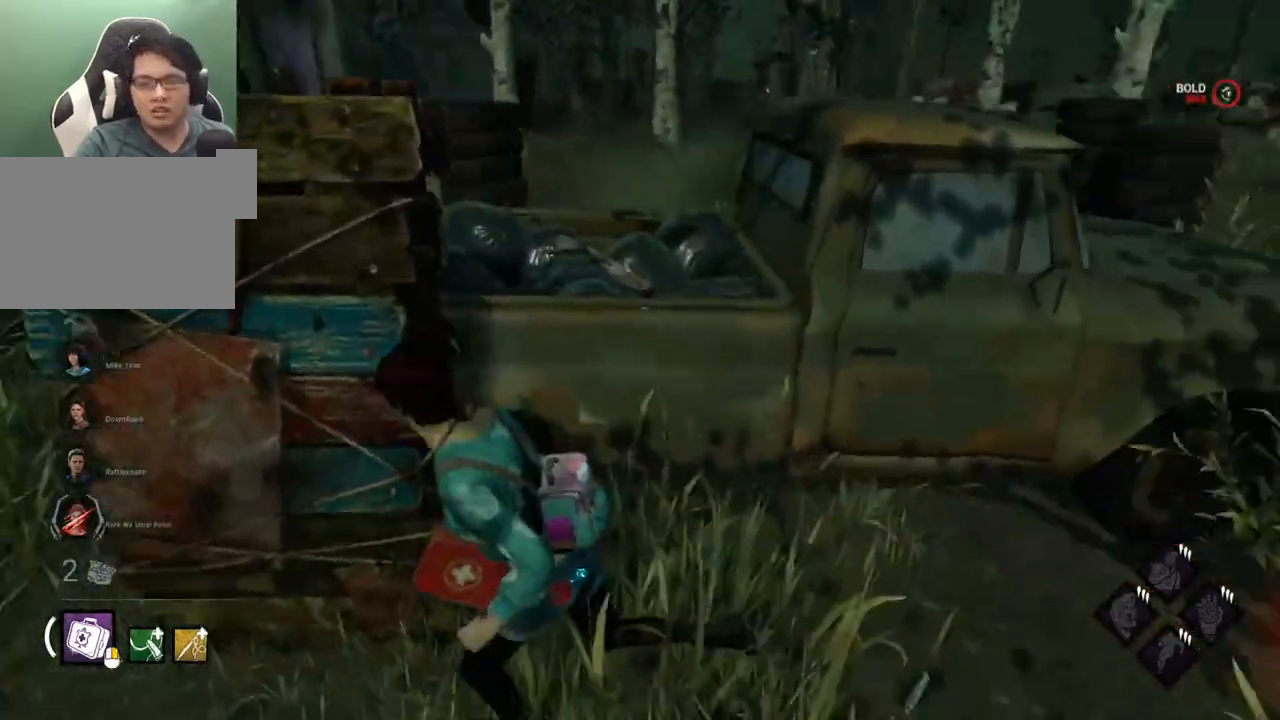
{"keys": ["a", "shift"], "mouse": [], "events": [[184, "s", "down"], [384, "s", "up"]]}
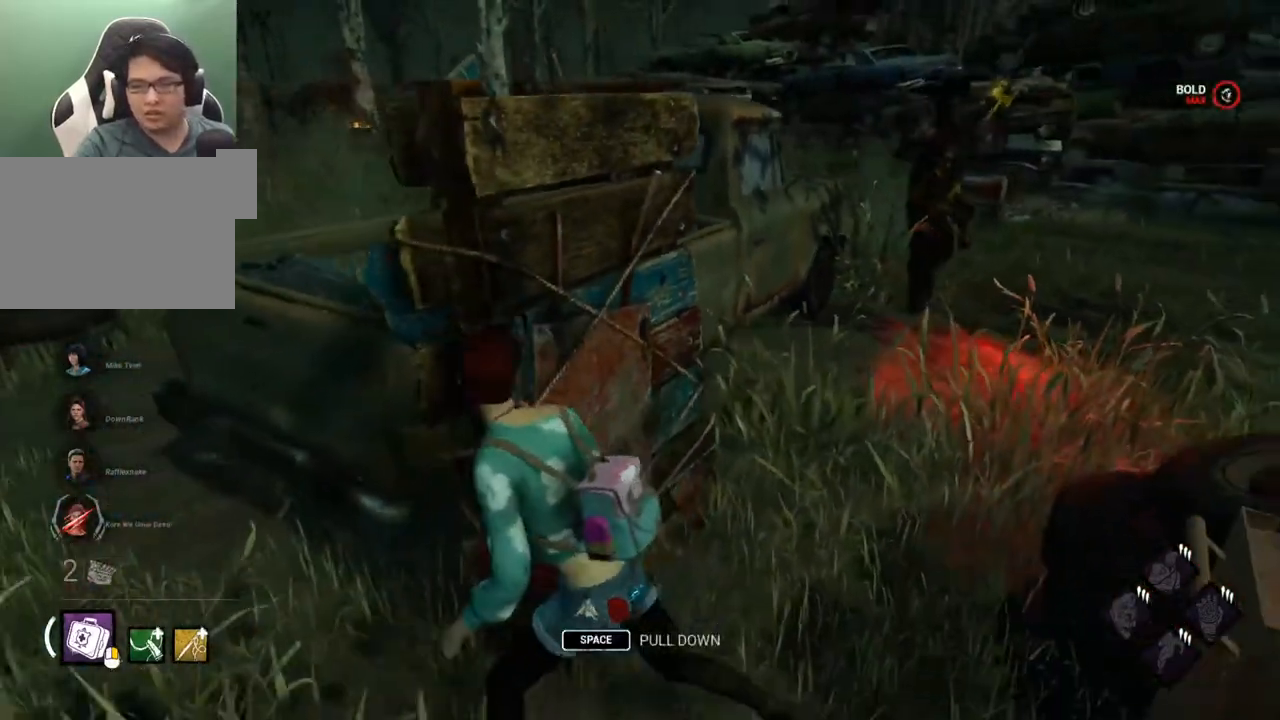
{"keys": ["d", "w"], "mouse": [], "events": [[117, "s", "down"], [200, "d", "down"], [300, "a", "up"], [300, "s", "up"], [300, "shift", "up"], [484, "w", "down"]]}
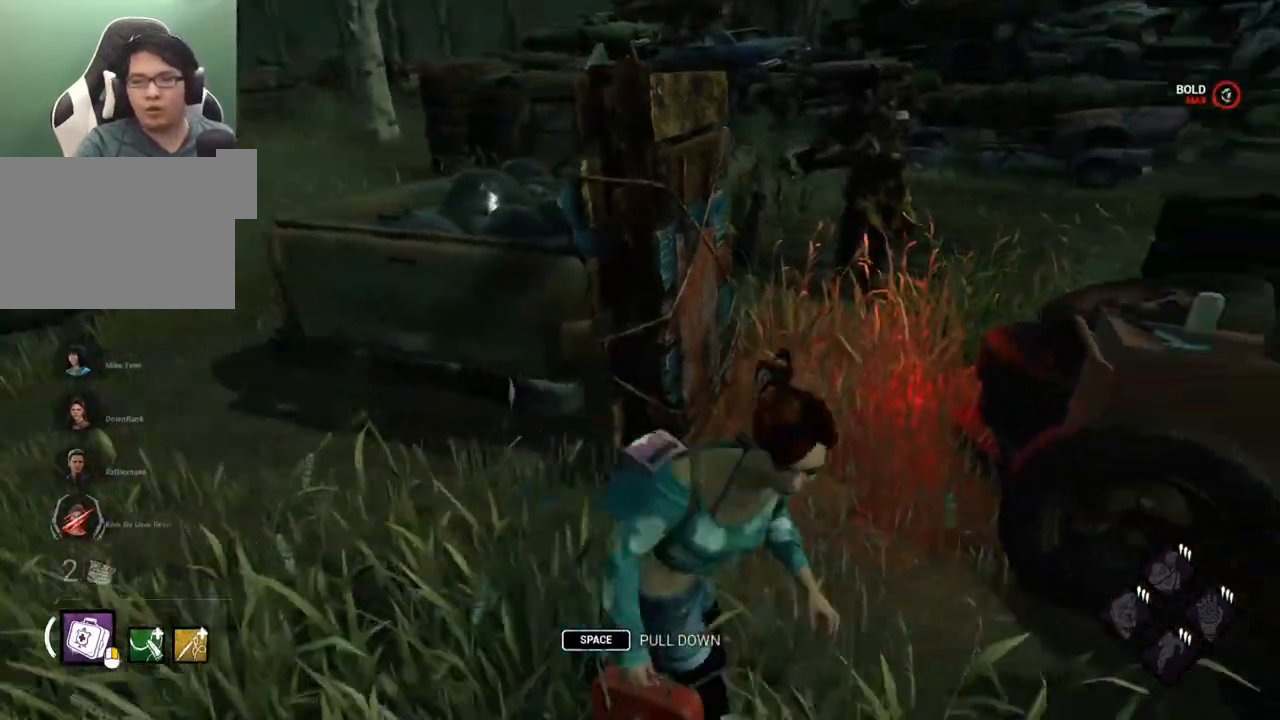
{"keys": ["a", "shift"], "mouse": [], "events": [[84, "d", "up"], [84, "space", "down"], [217, "space", "up"], [367, "a", "down"], [400, "w", "up"], [450, "shift", "down"]]}
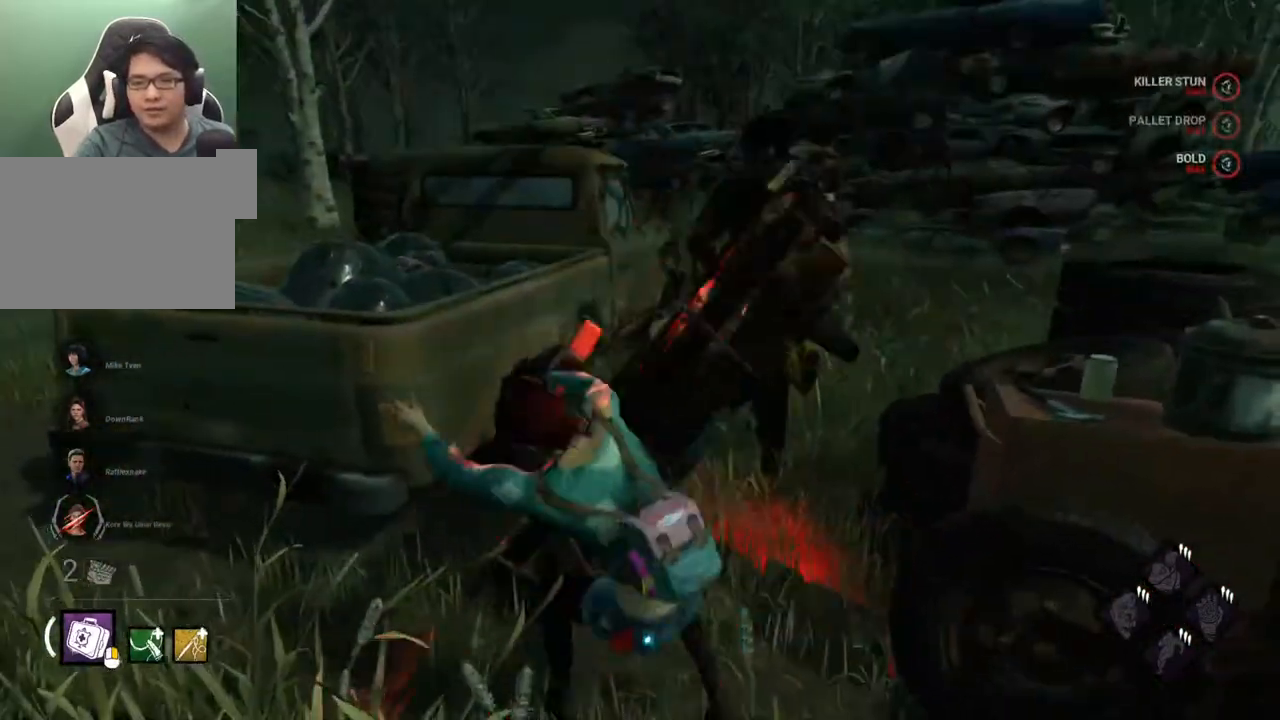
{"keys": ["shift", "w"], "mouse": [], "events": [[334, "w", "down"], [434, "a", "up"]]}
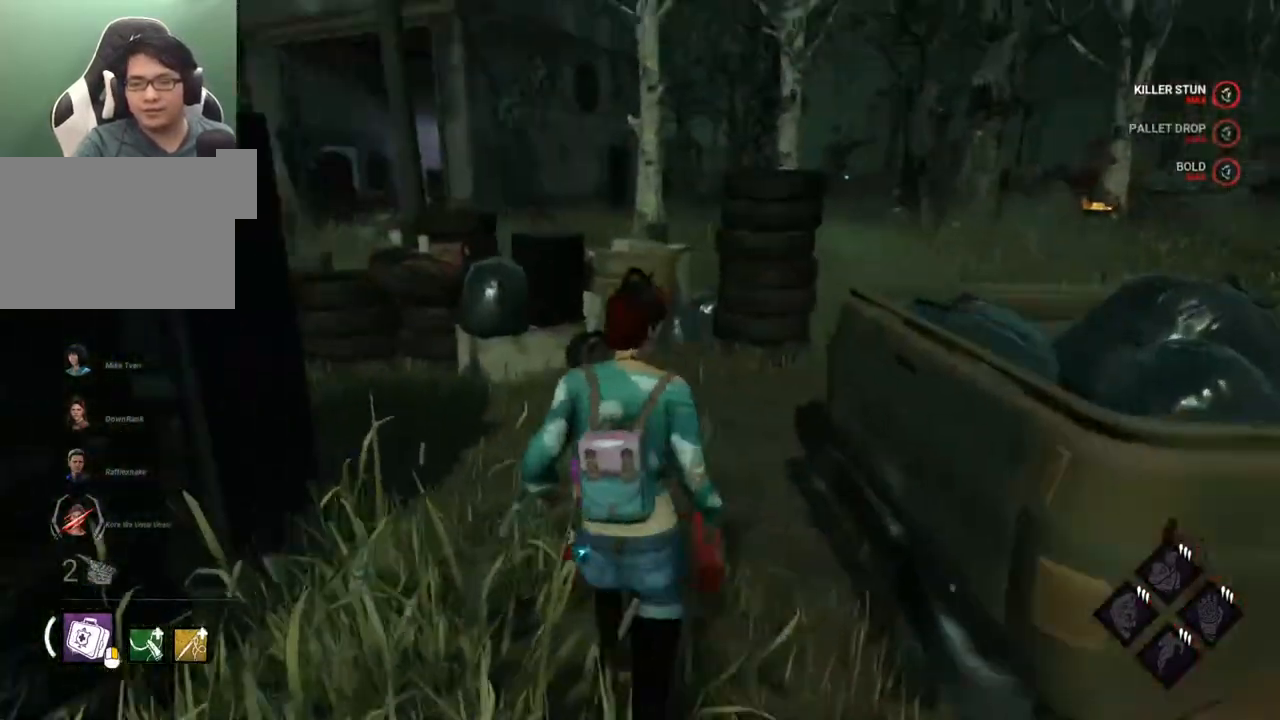
{"keys": ["a", "shift", "w"], "mouse": [], "events": [[350, "a", "down"]]}
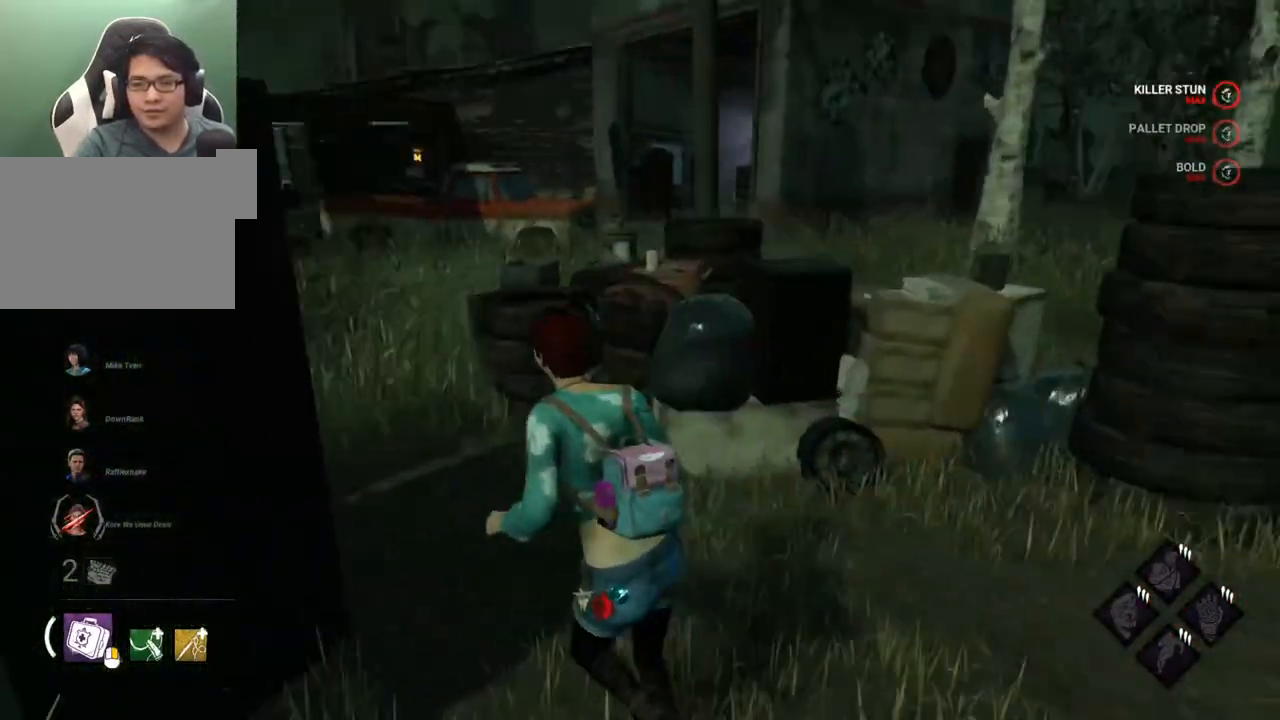
{"keys": ["shift", "w"], "mouse": [], "events": [[84, "a", "up"]]}
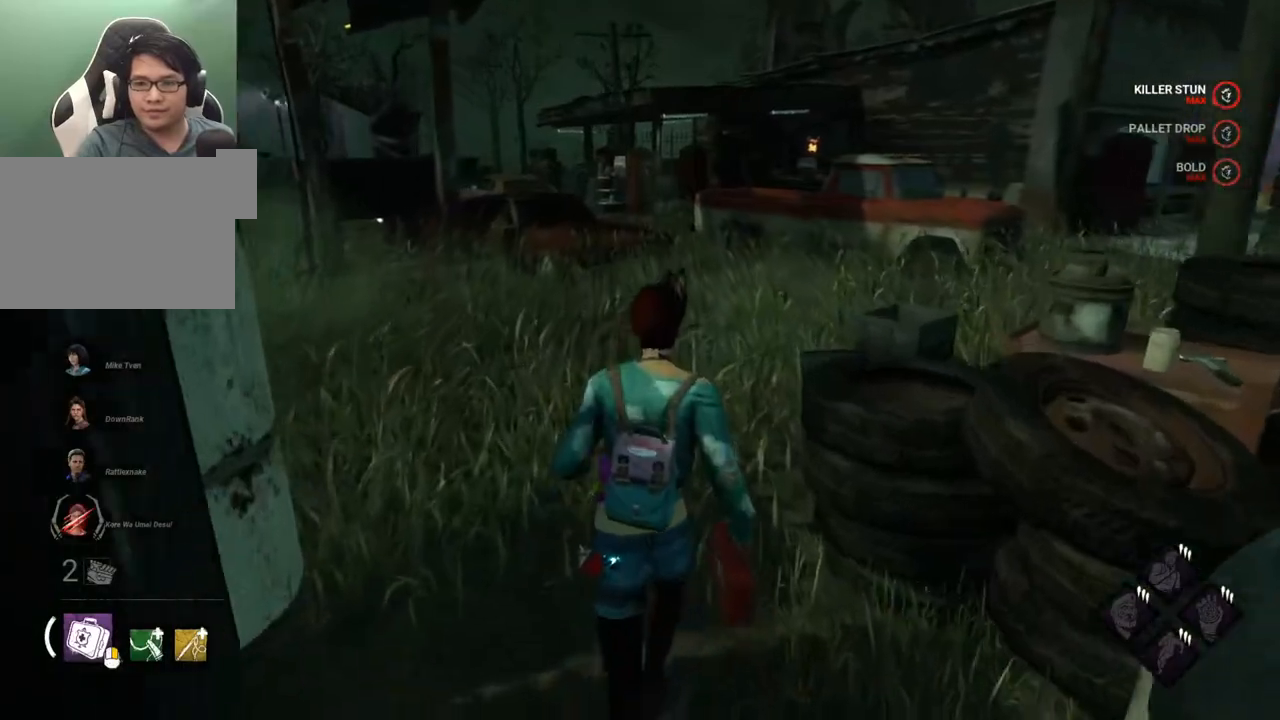
{"keys": ["shift", "w"], "mouse": [], "events": []}
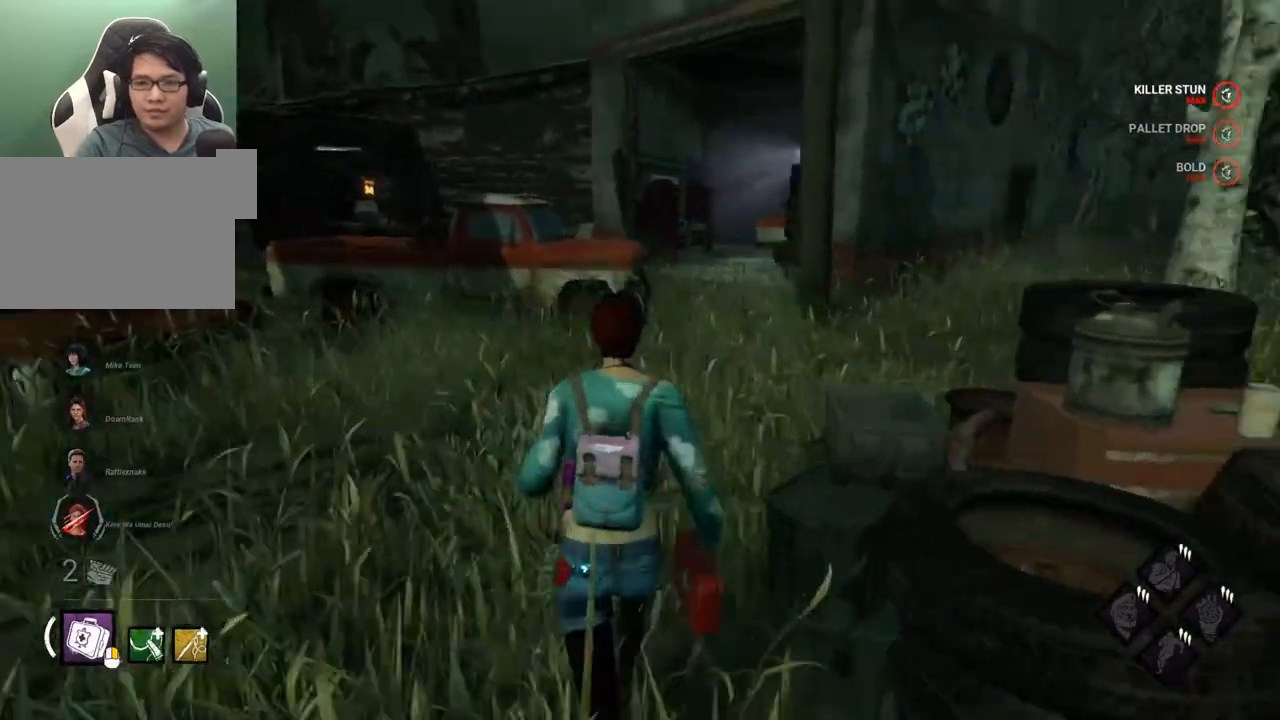
{"keys": ["a", "shift", "w"], "mouse": [], "events": [[484, "a", "down"]]}